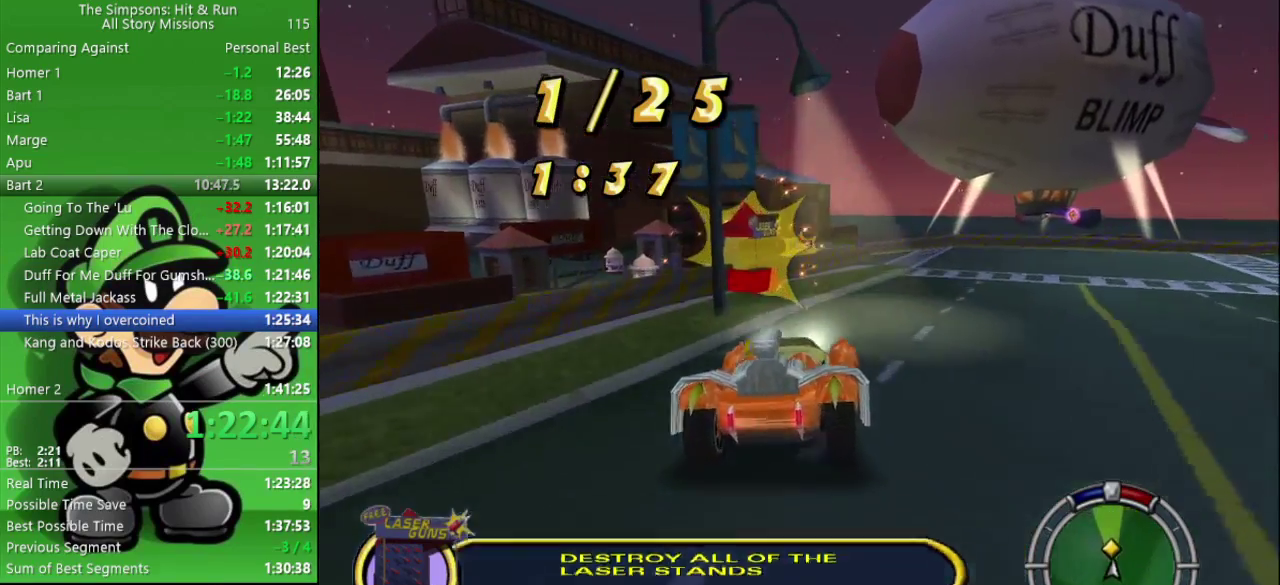
Gameplay with a controller (PlayStation layout); each line is a JSON object with the inputs held at the frame after it. "events" lists button and stick changes between this image and that frame as [ms after this image, input, new state], when the widget could be followed in between.
{"buttons": ["CIRCLE"], "left_stick": "center", "right_stick": "center", "events": [[200, "CIRCLE", "down"], [250, "left_stick", "center"]]}
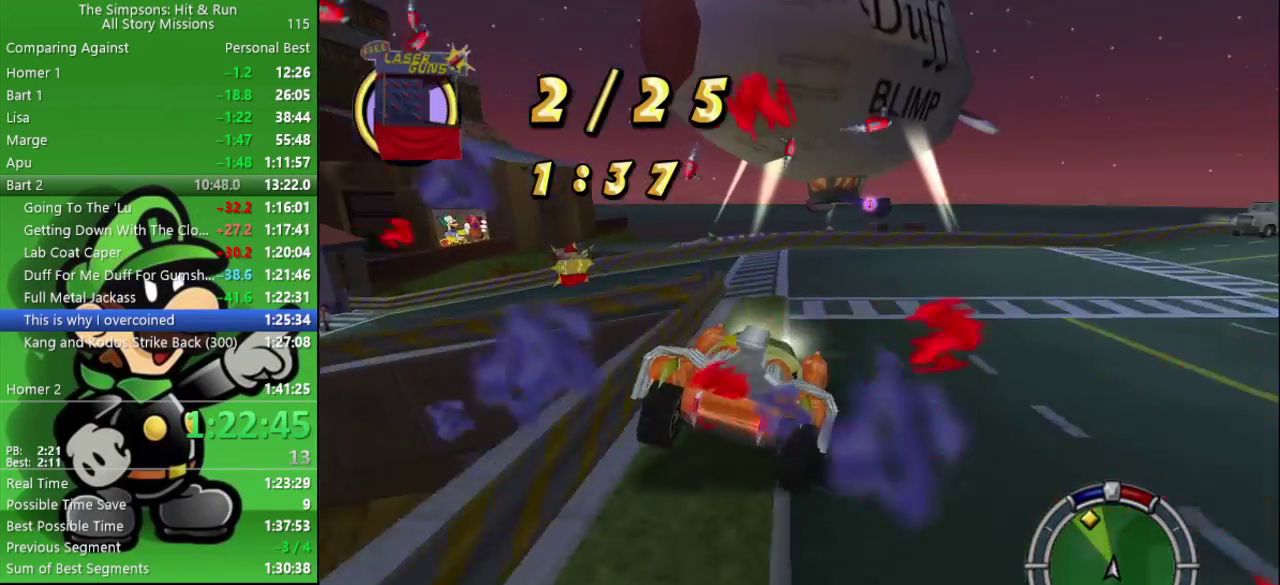
{"buttons": ["CROSS"], "left_stick": "left", "right_stick": "center", "events": [[83, "CIRCLE", "up"], [183, "left_stick", "left"], [233, "CROSS", "down"]]}
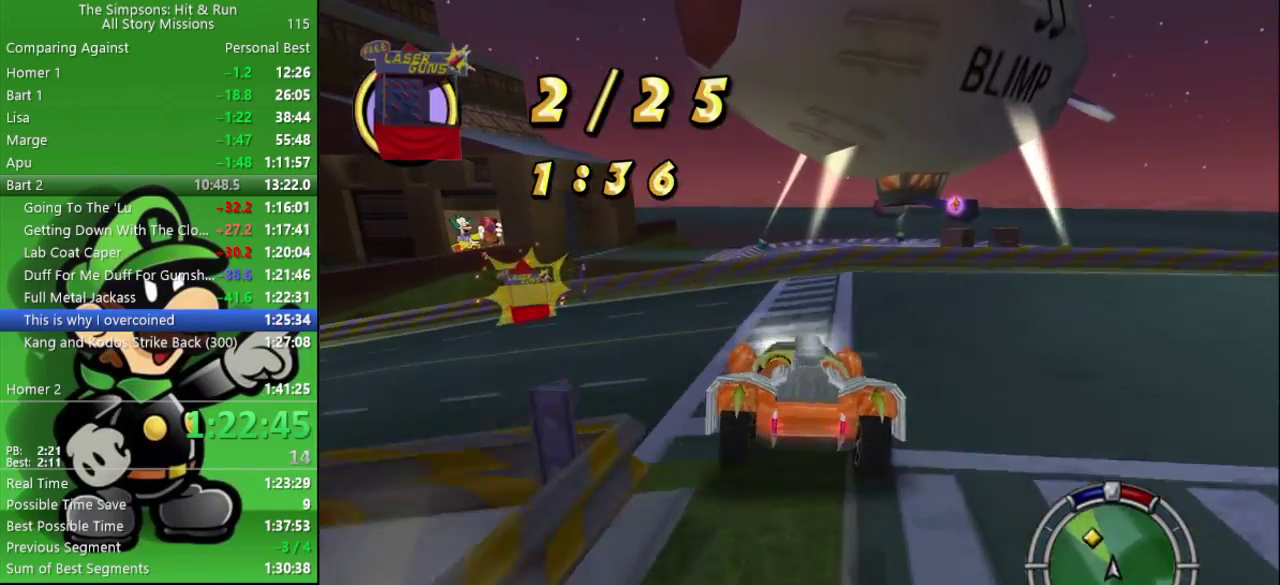
{"buttons": ["CIRCLE"], "left_stick": "center", "right_stick": "center", "events": [[333, "CROSS", "up"], [483, "left_stick", "center"], [500, "CIRCLE", "down"]]}
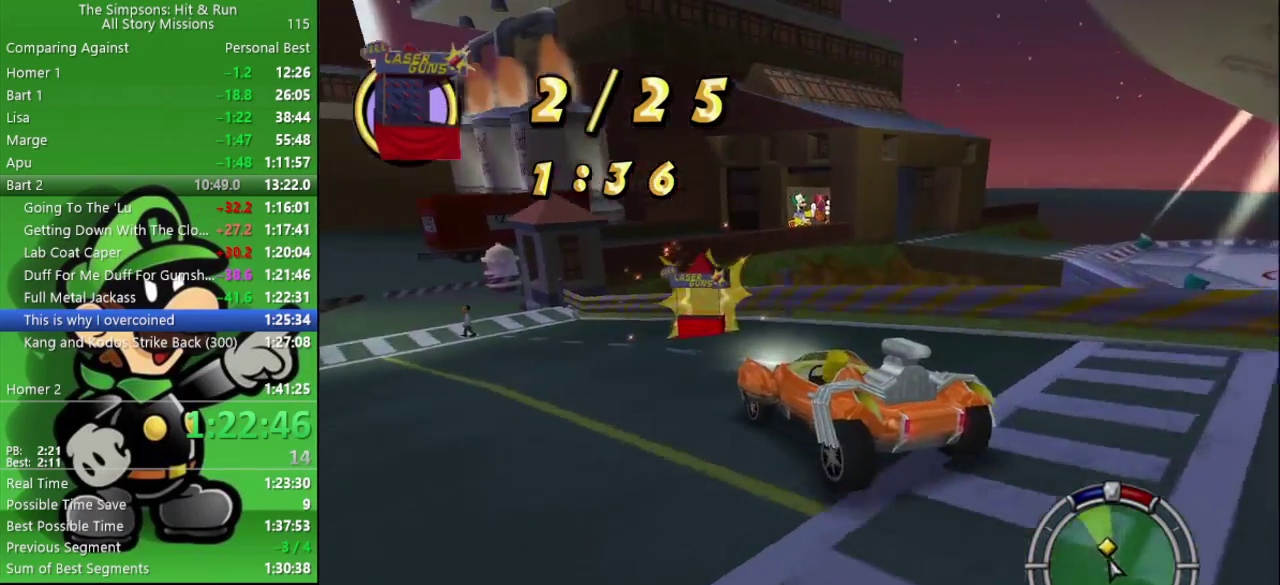
{"buttons": ["CIRCLE"], "left_stick": "center", "right_stick": "center", "events": [[133, "left_stick", "left"], [317, "left_stick", "center"]]}
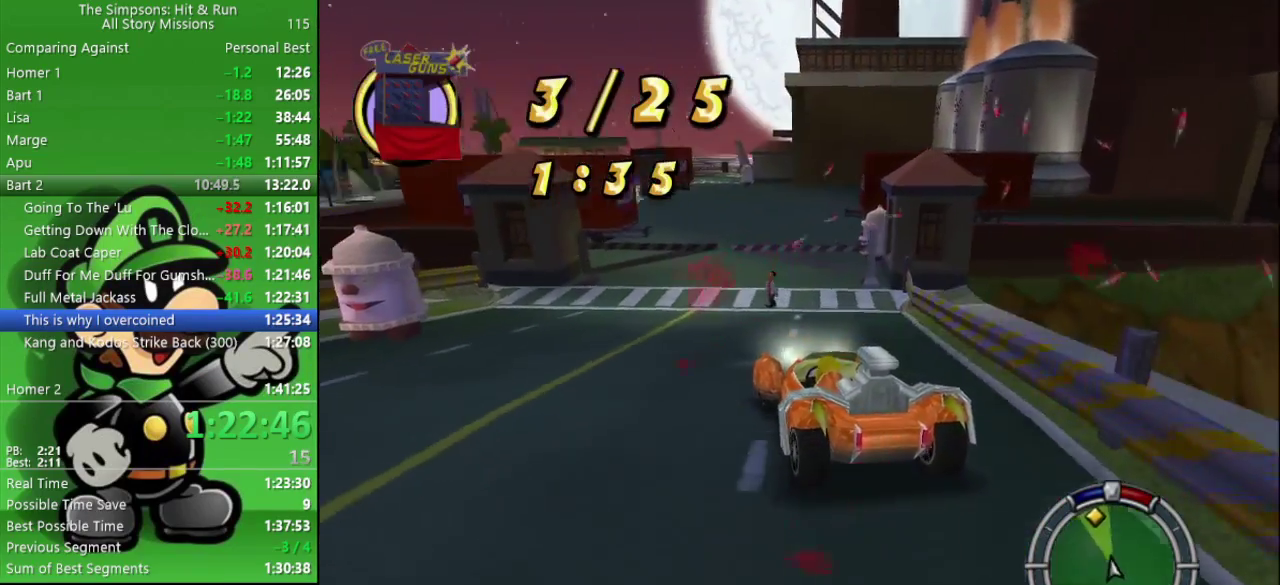
{"buttons": ["CIRCLE"], "left_stick": "center", "right_stick": "center", "events": []}
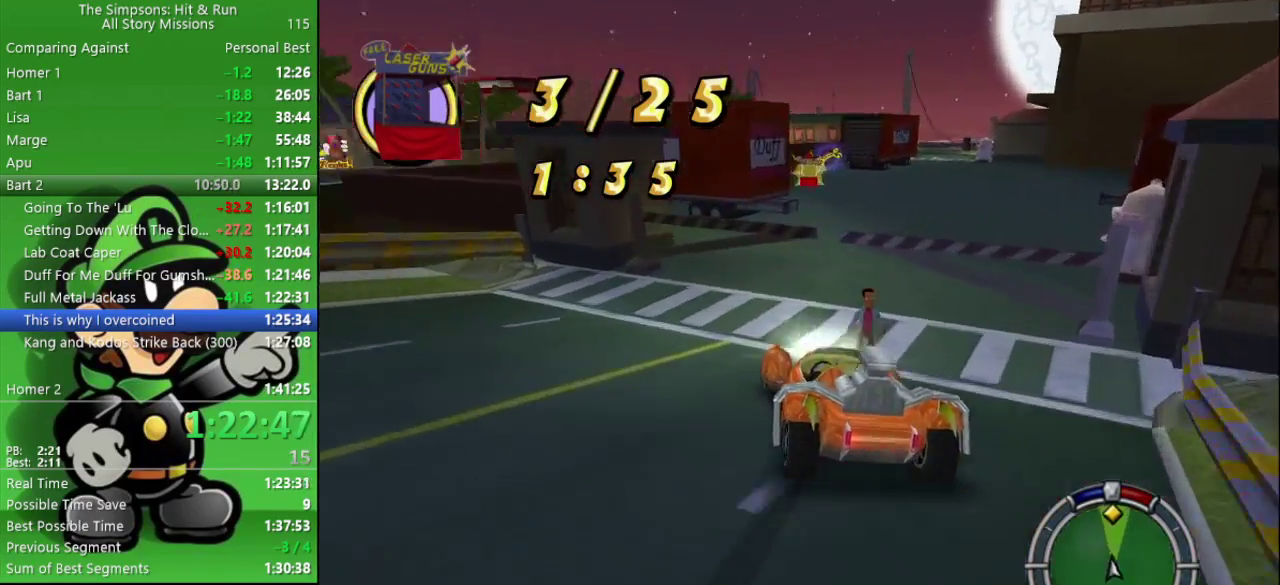
{"buttons": [], "left_stick": "center", "right_stick": "center", "events": [[133, "CIRCLE", "up"], [217, "left_stick", "right"], [400, "left_stick", "center"]]}
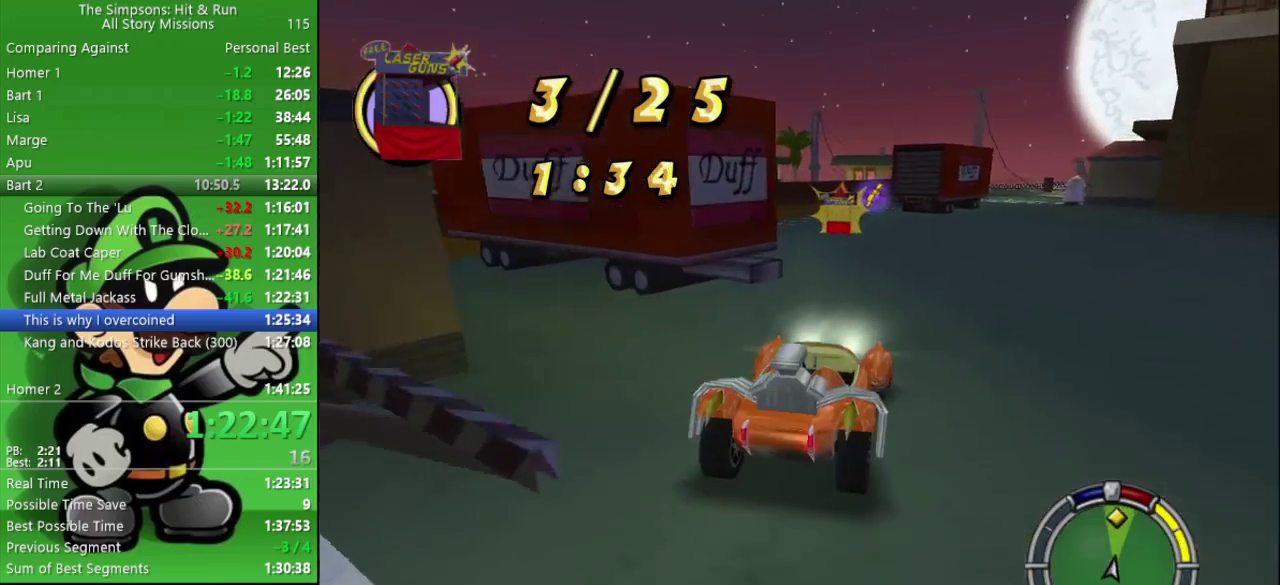
{"buttons": [], "left_stick": "right", "right_stick": "center", "events": [[67, "left_stick", "up-left"], [100, "CIRCLE", "down"], [350, "left_stick", "center"], [433, "CIRCLE", "up"], [467, "left_stick", "right"]]}
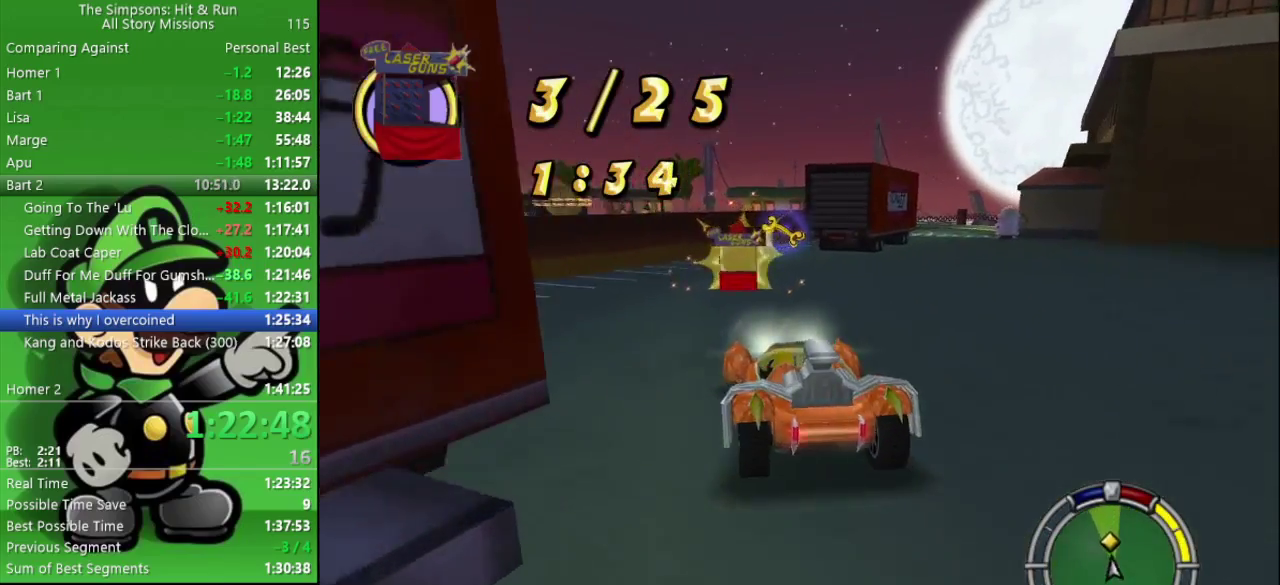
{"buttons": [], "left_stick": "right", "right_stick": "center", "events": [[67, "CROSS", "down"], [300, "L2", "down"], [367, "L2", "up"], [383, "CROSS", "up"]]}
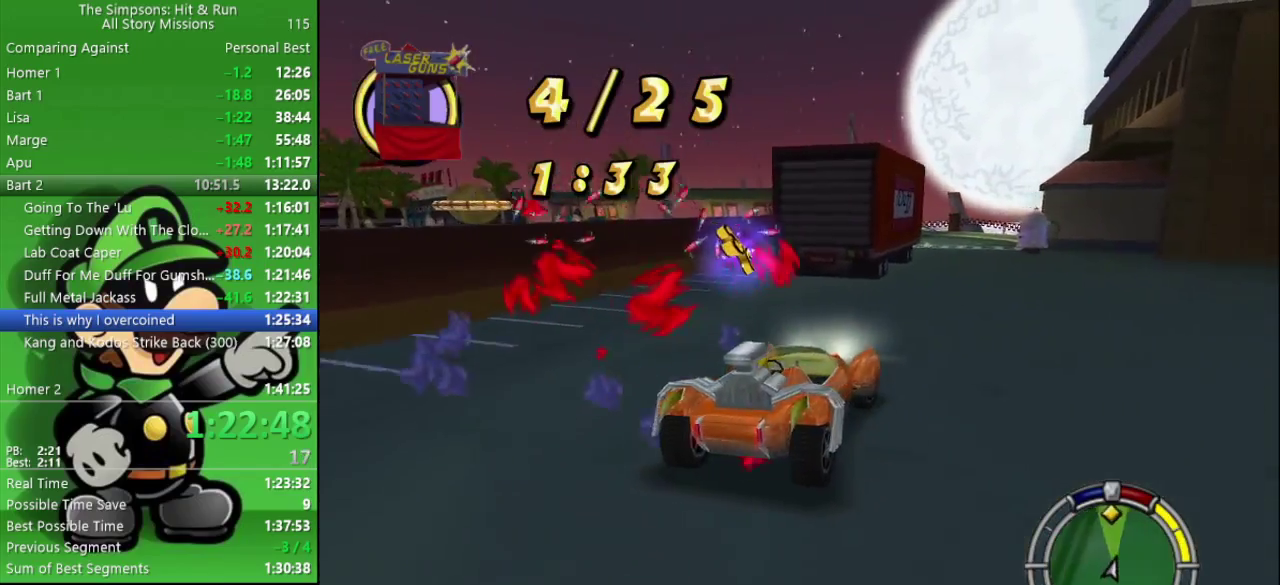
{"buttons": ["CIRCLE"], "left_stick": "left", "right_stick": "center", "events": [[33, "left_stick", "center"], [83, "CIRCLE", "down"], [433, "left_stick", "left"]]}
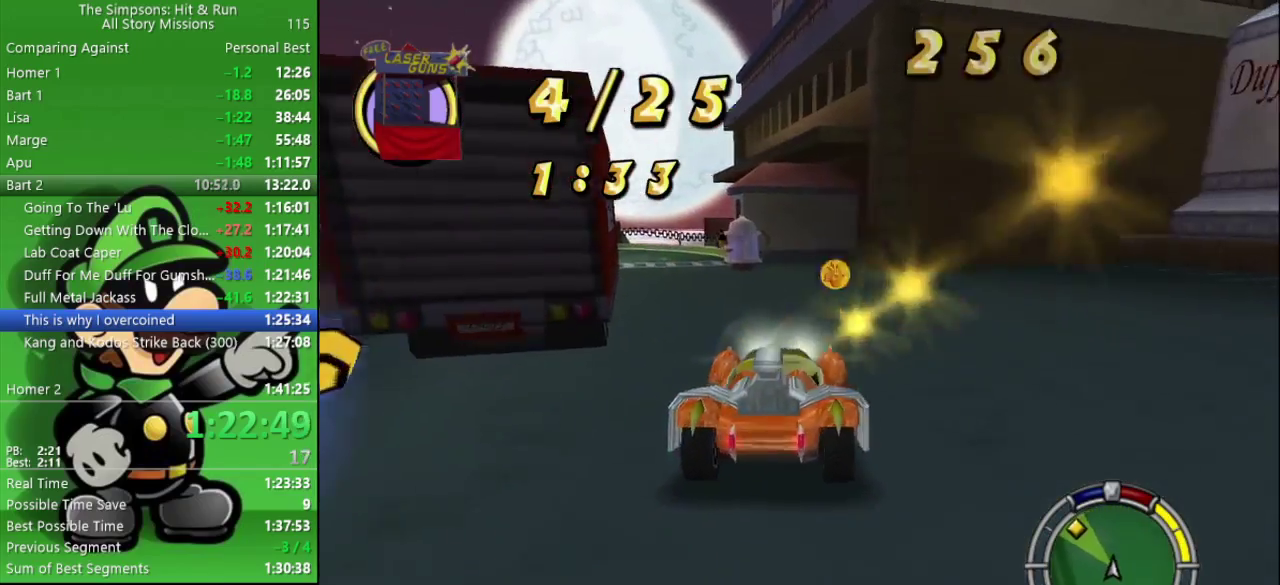
{"buttons": ["CIRCLE"], "left_stick": "center", "right_stick": "center", "events": [[83, "left_stick", "center"], [233, "left_stick", "left"], [483, "left_stick", "center"]]}
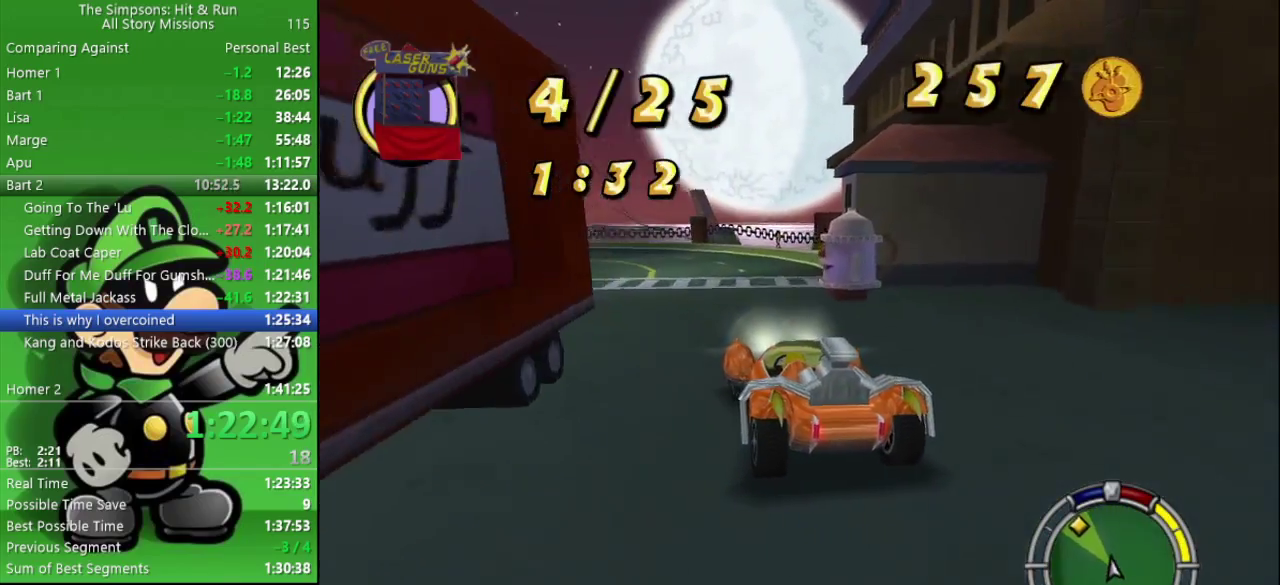
{"buttons": ["CIRCLE"], "left_stick": "center", "right_stick": "center", "events": [[83, "left_stick", "left"], [283, "left_stick", "up-left"], [383, "left_stick", "center"]]}
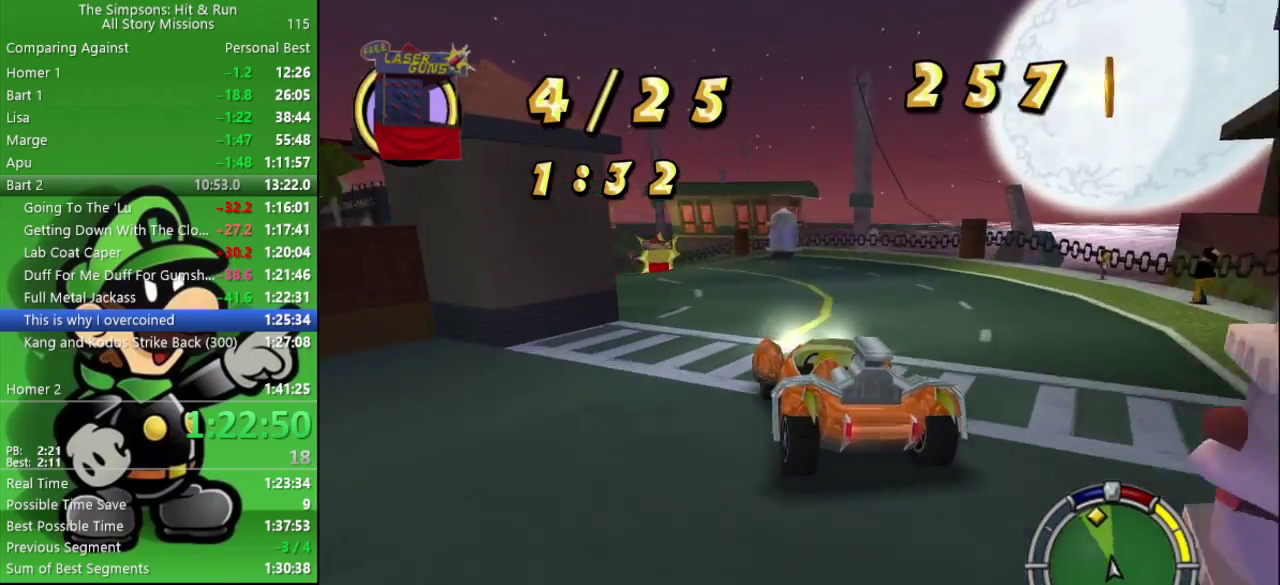
{"buttons": ["CIRCLE"], "left_stick": "left", "right_stick": "center", "events": [[83, "left_stick", "left"], [317, "left_stick", "center"], [467, "left_stick", "left"]]}
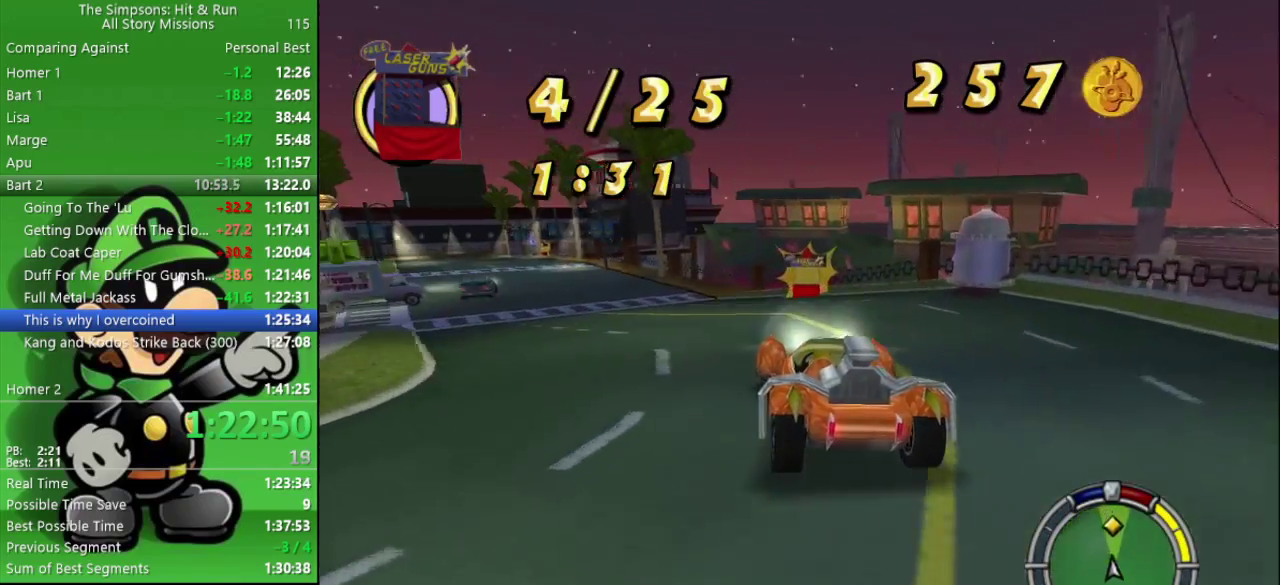
{"buttons": ["CIRCLE"], "left_stick": "left", "right_stick": "center", "events": [[17, "CIRCLE", "up"], [117, "left_stick", "center"], [133, "CIRCLE", "down"], [317, "CIRCLE", "up"], [317, "left_stick", "left"], [483, "CIRCLE", "down"]]}
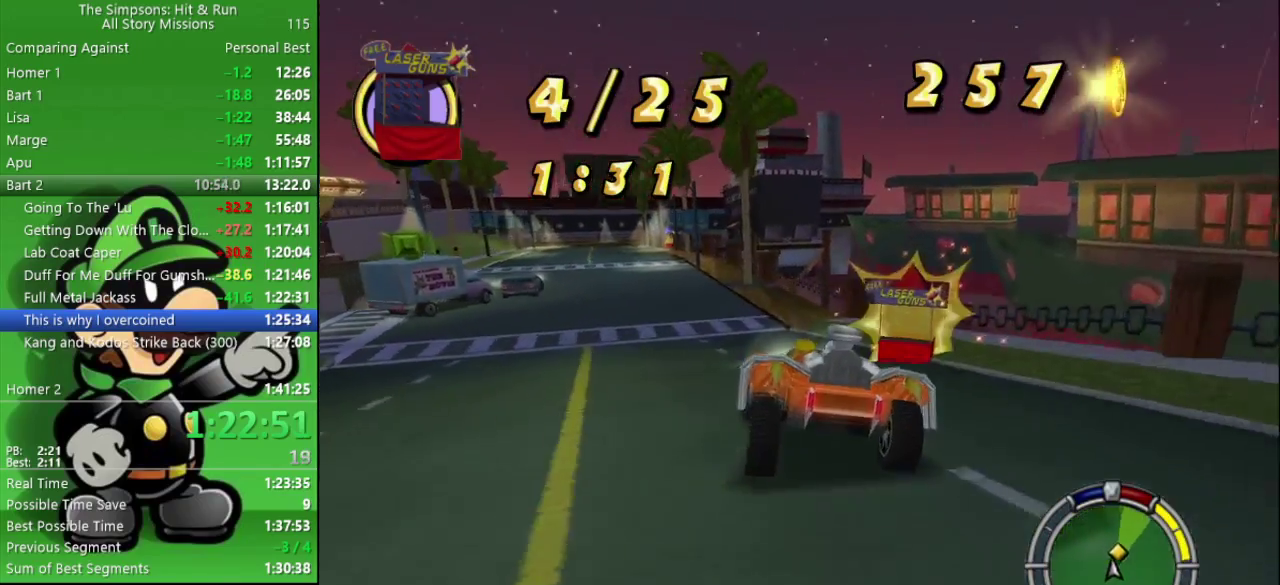
{"buttons": ["CIRCLE"], "left_stick": "right", "right_stick": "center", "events": [[117, "CIRCLE", "up"], [233, "CIRCLE", "down"], [250, "left_stick", "center"], [500, "left_stick", "right"]]}
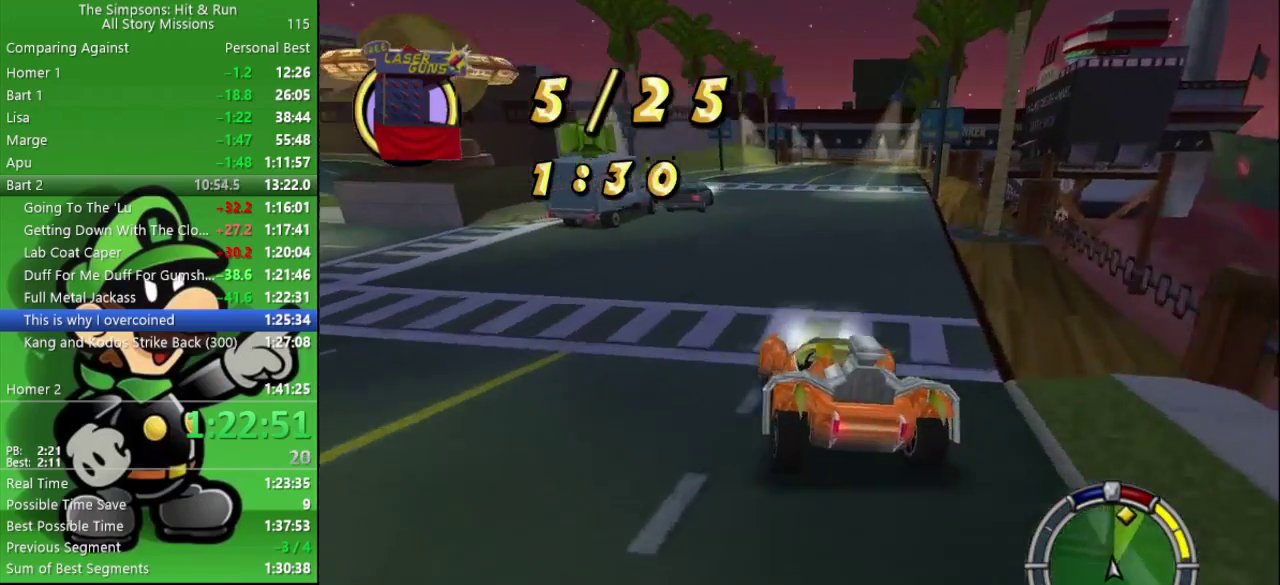
{"buttons": ["CIRCLE"], "left_stick": "center", "right_stick": "center", "events": [[133, "left_stick", "center"], [350, "left_stick", "right"], [500, "left_stick", "center"]]}
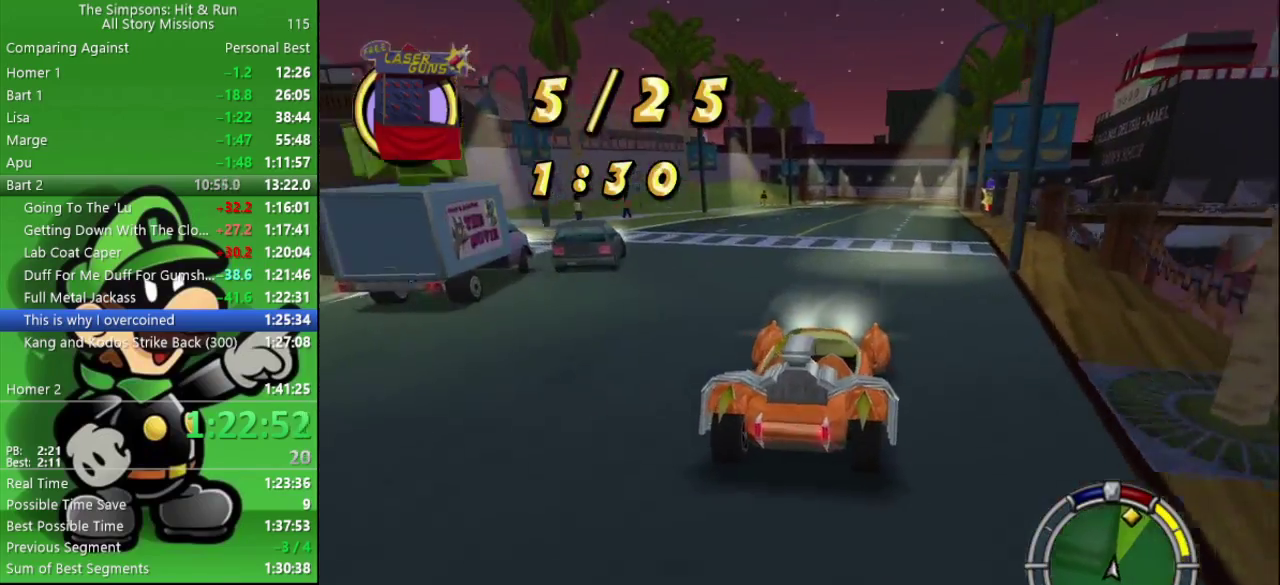
{"buttons": ["CIRCLE"], "left_stick": "right", "right_stick": "center", "events": [[483, "left_stick", "right"]]}
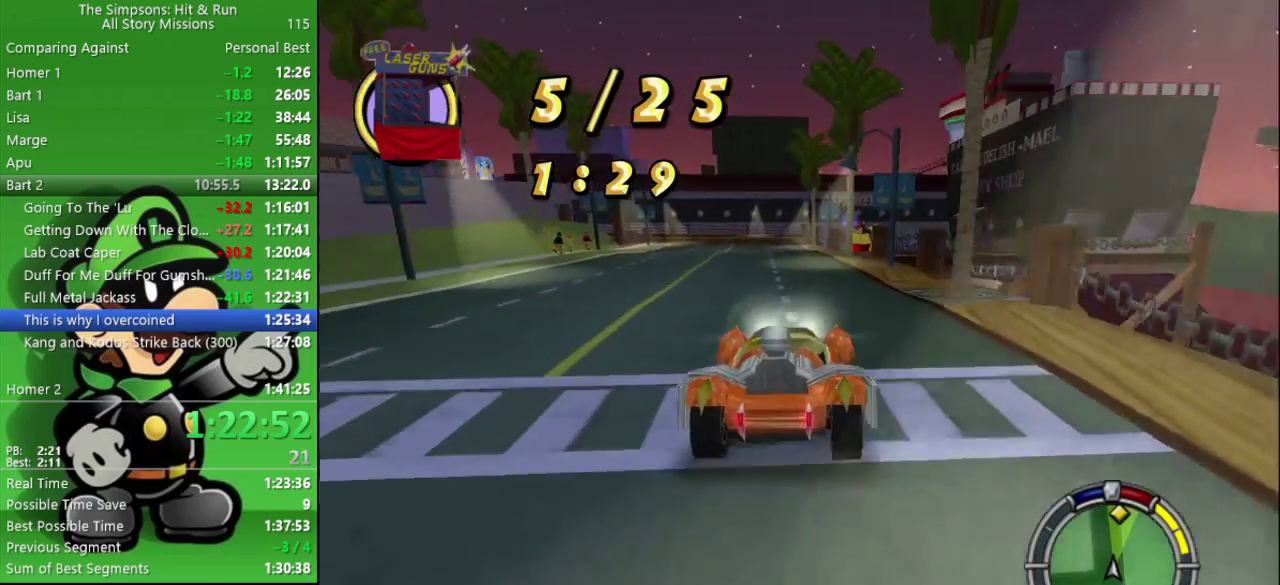
{"buttons": ["CIRCLE"], "left_stick": "down-right", "right_stick": "center", "events": [[50, "left_stick", "down-right"], [150, "left_stick", "center"], [450, "left_stick", "down-right"]]}
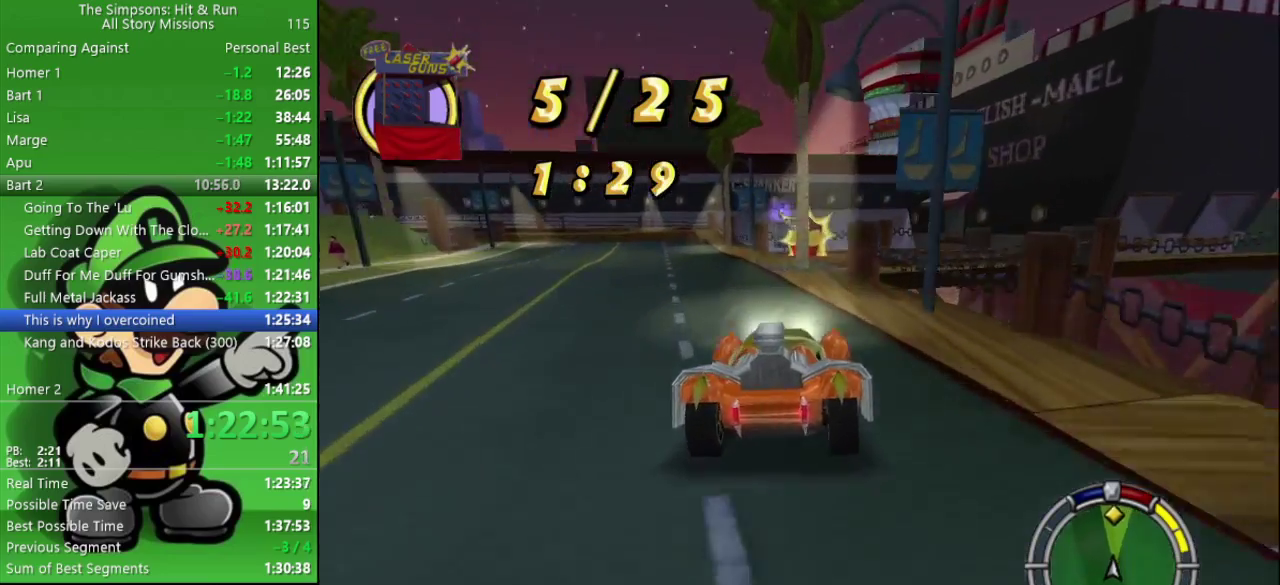
{"buttons": ["CROSS", "L2"], "left_stick": "up-left", "right_stick": "center", "events": [[17, "left_stick", "center"], [67, "CIRCLE", "up"], [300, "CROSS", "down"], [400, "left_stick", "up-left"], [417, "L2", "down"]]}
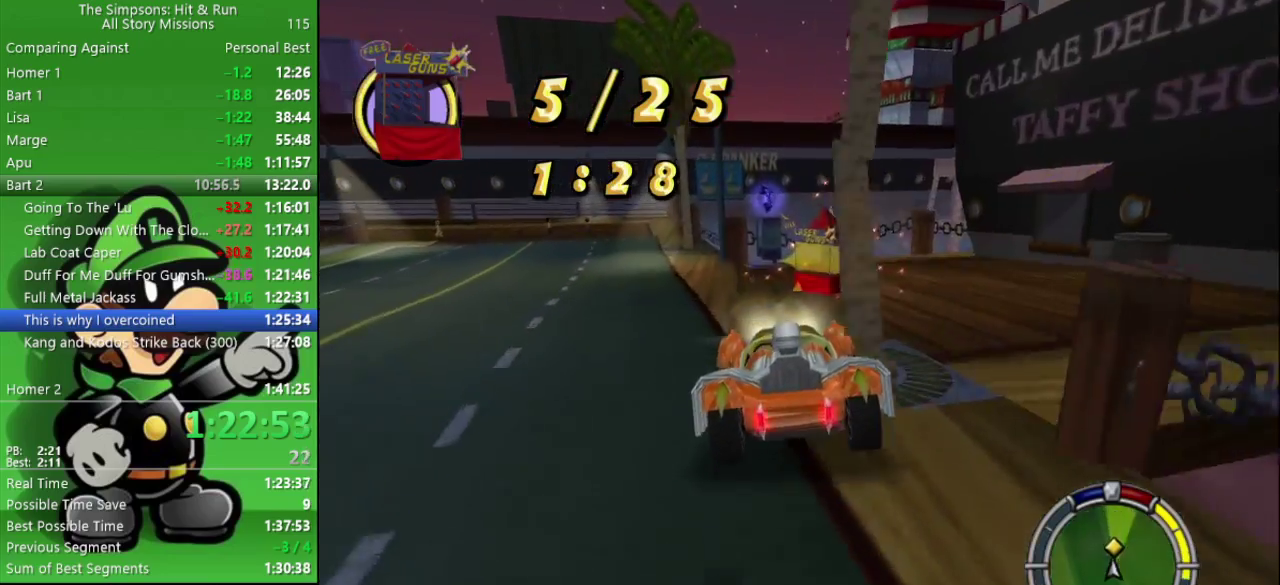
{"buttons": ["CIRCLE"], "left_stick": "up-left", "right_stick": "center", "events": [[150, "L2", "up"], [167, "CROSS", "up"], [350, "left_stick", "left"], [417, "CIRCLE", "down"], [450, "left_stick", "up-left"]]}
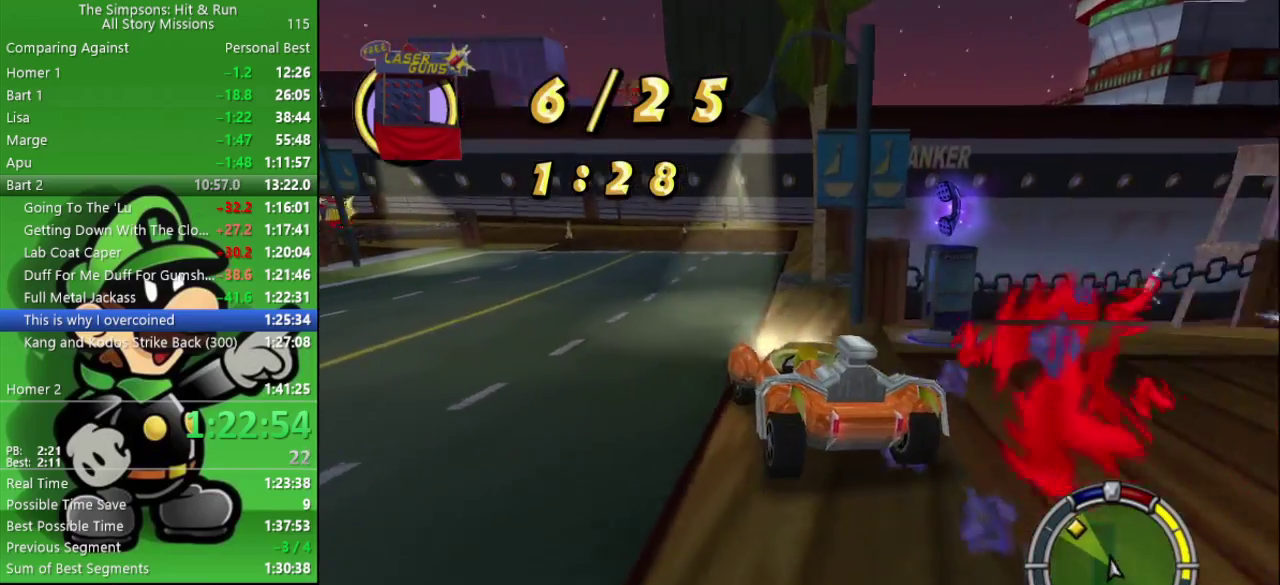
{"buttons": ["CIRCLE", "TRIANGLE"], "left_stick": "center", "right_stick": "center", "events": [[17, "left_stick", "center"], [483, "TRIANGLE", "down"]]}
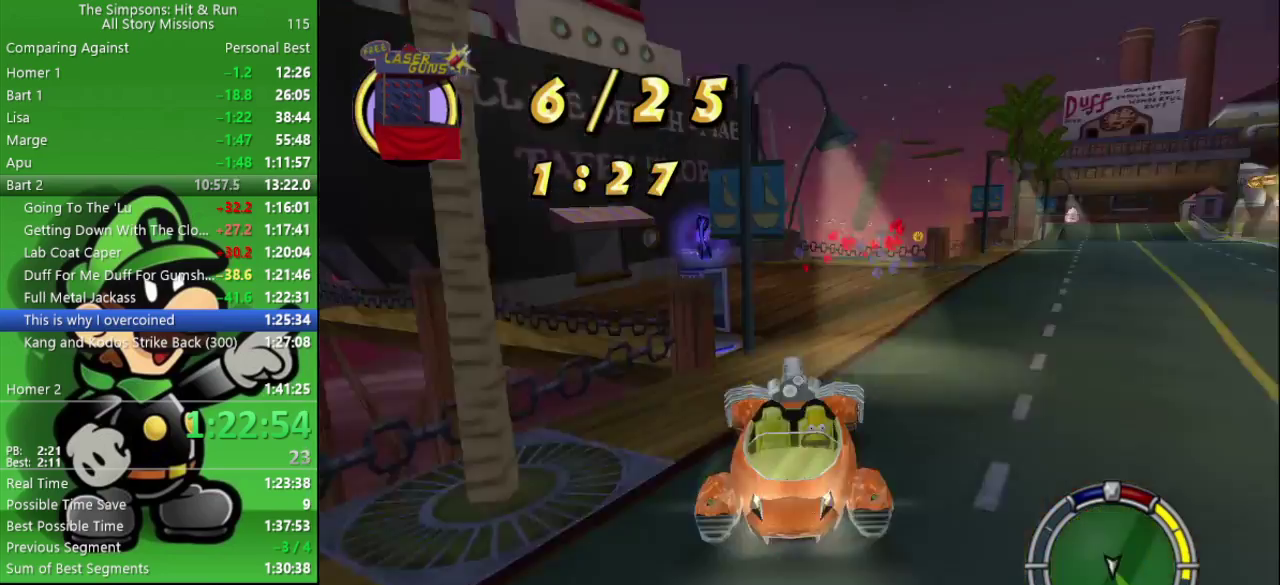
{"buttons": [], "left_stick": "left", "right_stick": "center", "events": [[100, "TRIANGLE", "up"], [100, "left_stick", "left"], [450, "CIRCLE", "up"]]}
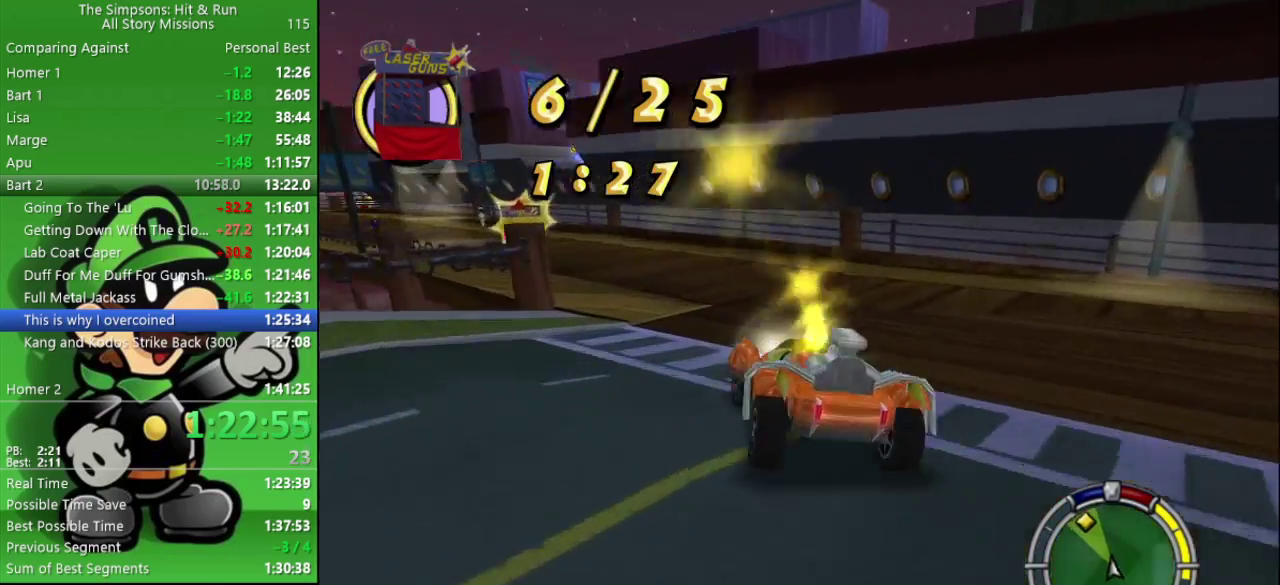
{"buttons": [], "left_stick": "left", "right_stick": "center", "events": []}
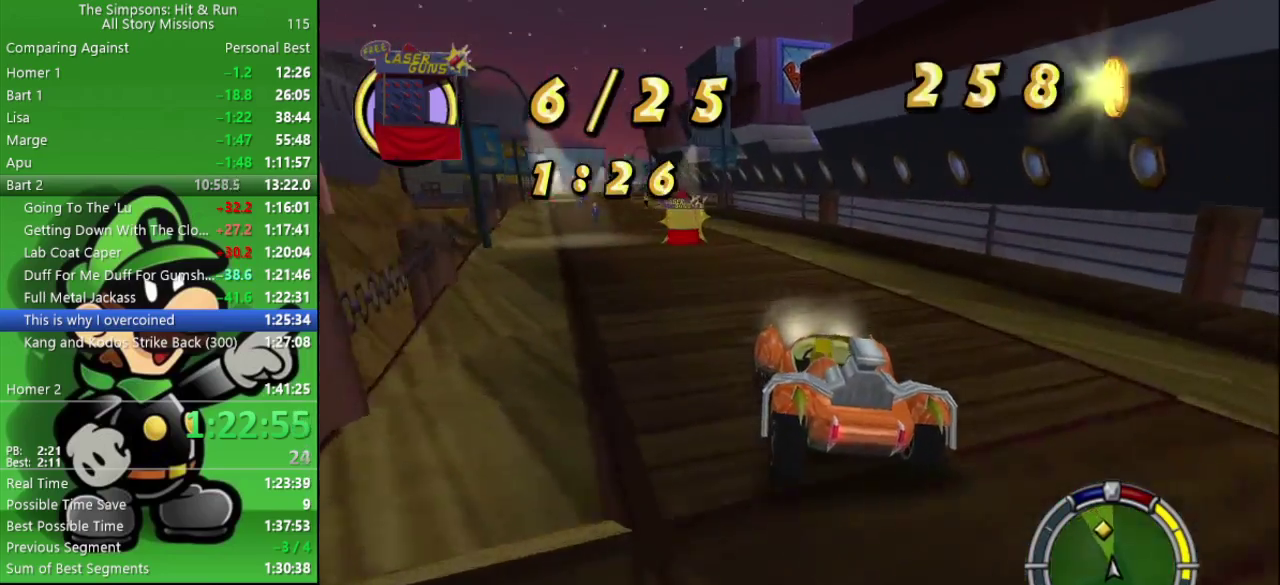
{"buttons": ["CIRCLE"], "left_stick": "right", "right_stick": "center", "events": [[67, "CIRCLE", "down"], [350, "left_stick", "center"], [483, "left_stick", "right"]]}